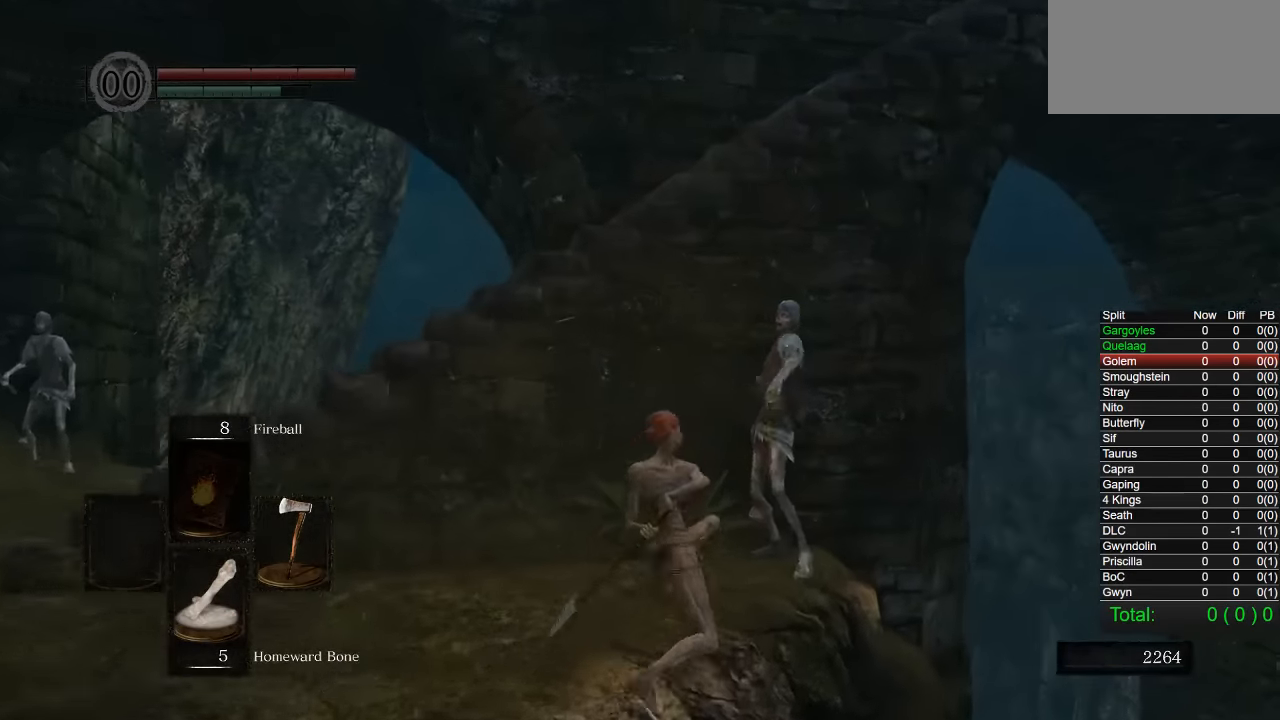
Gameplay with a controller (PlayStation layout); each line is a JSON object with the inputs held at the frame after it (dt_ms = milliseconds from this image to that frame). "button_events" lists button changes between this image and that frame as [ms after this image, input, new state], when the widget could be followed in between (sticks are given only as held states).
{"dt_ms": 500, "buttons": [], "left_stick": "left", "right_stick": "center", "button_events": []}
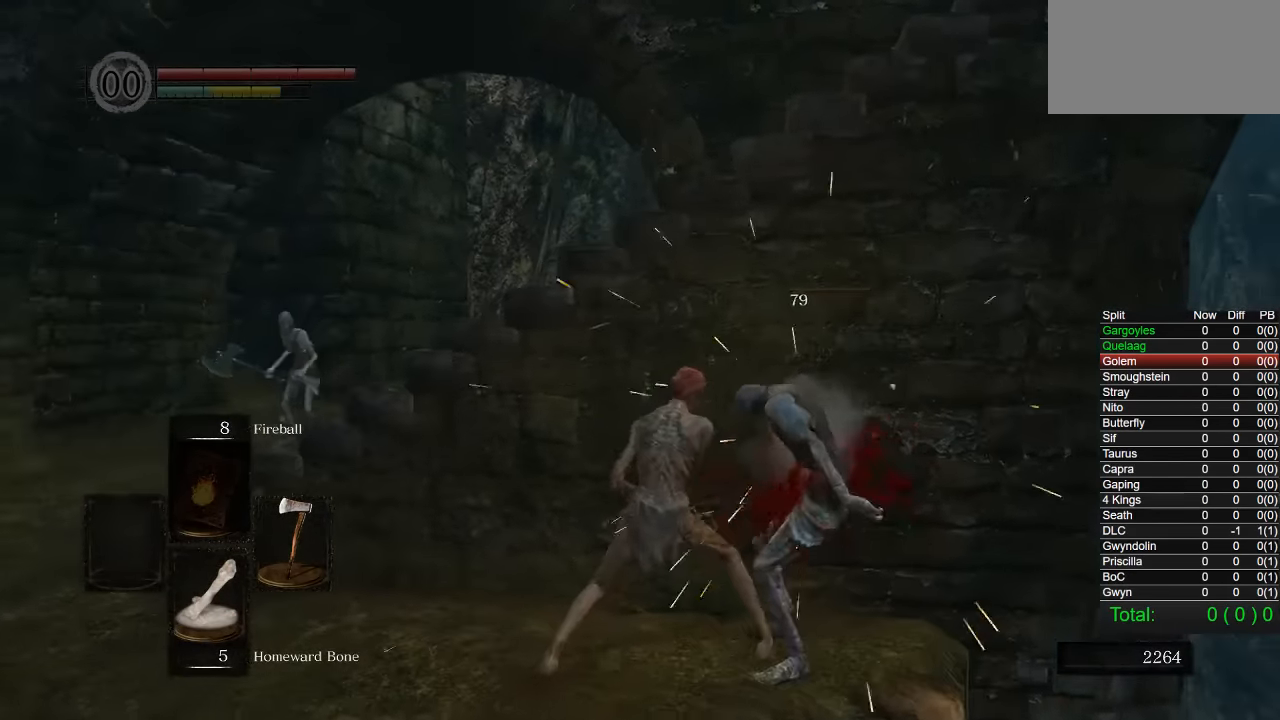
{"dt_ms": 500, "buttons": ["CIRCLE"], "left_stick": "down-left", "right_stick": "center", "button_events": [[100, "CIRCLE", "down"]]}
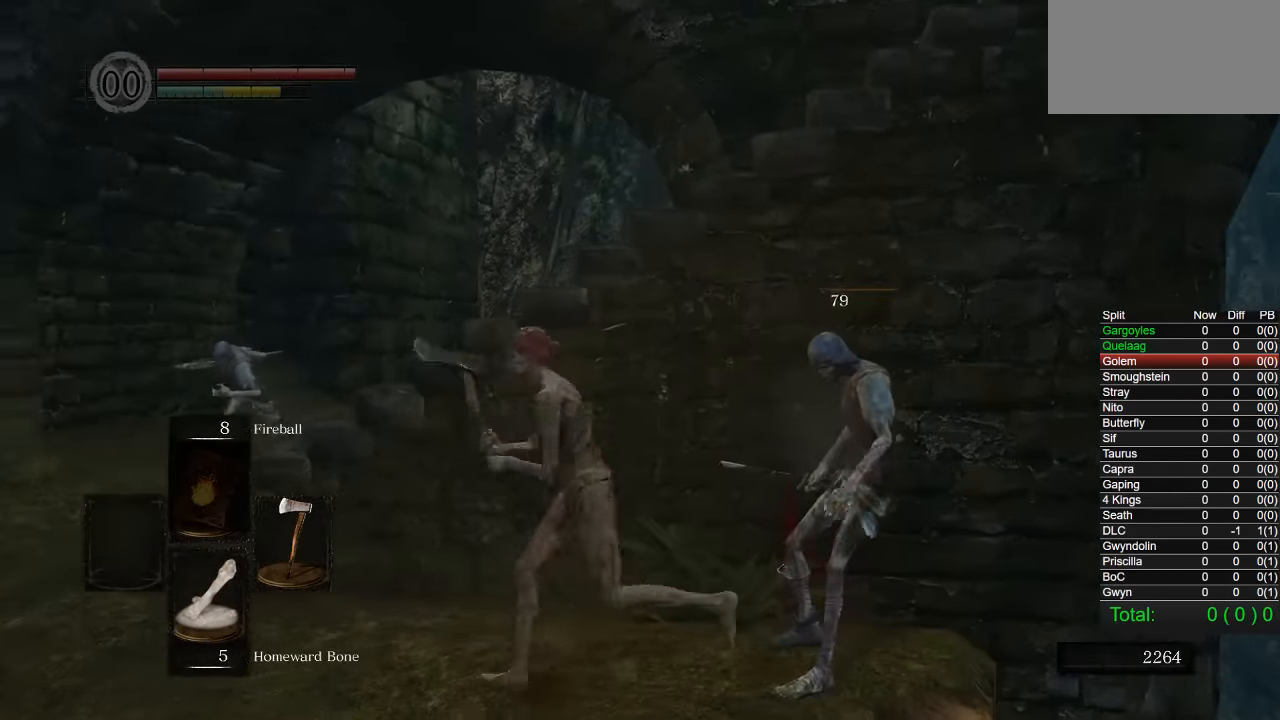
{"dt_ms": 500, "buttons": ["CIRCLE"], "left_stick": "down-left", "right_stick": "down-right", "button_events": []}
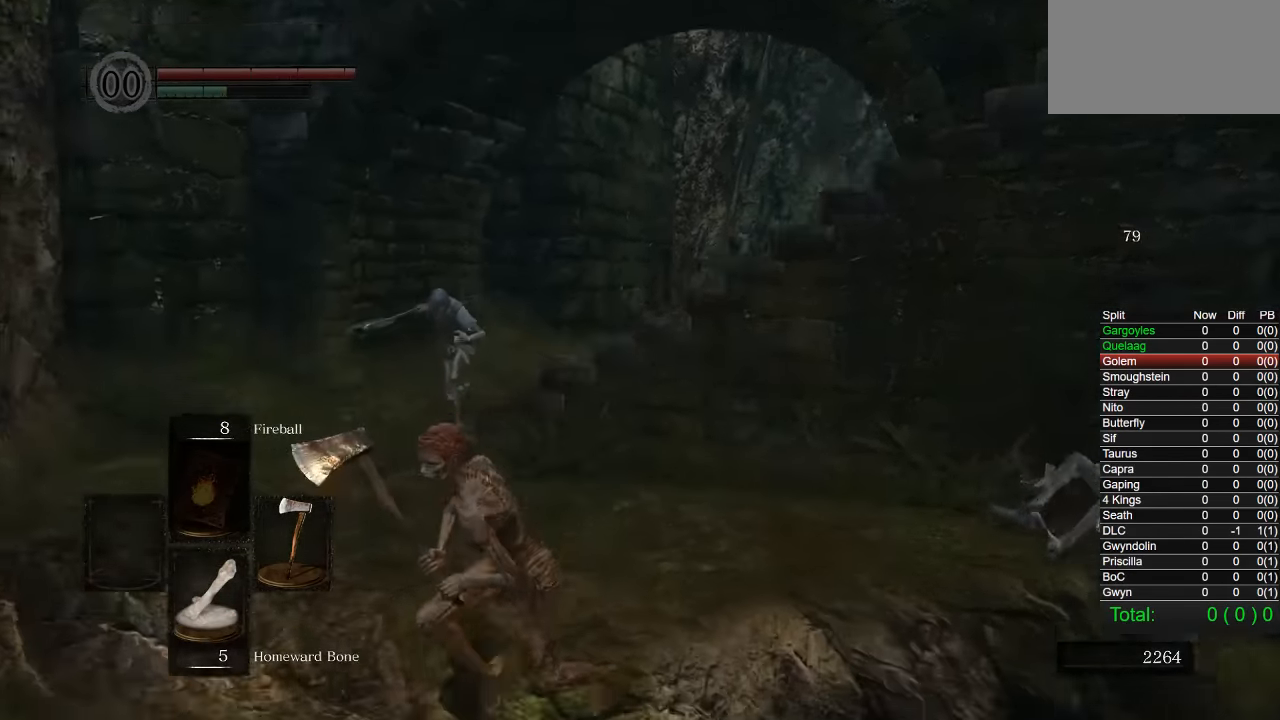
{"dt_ms": 500, "buttons": ["CIRCLE"], "left_stick": "left", "right_stick": "center", "button_events": []}
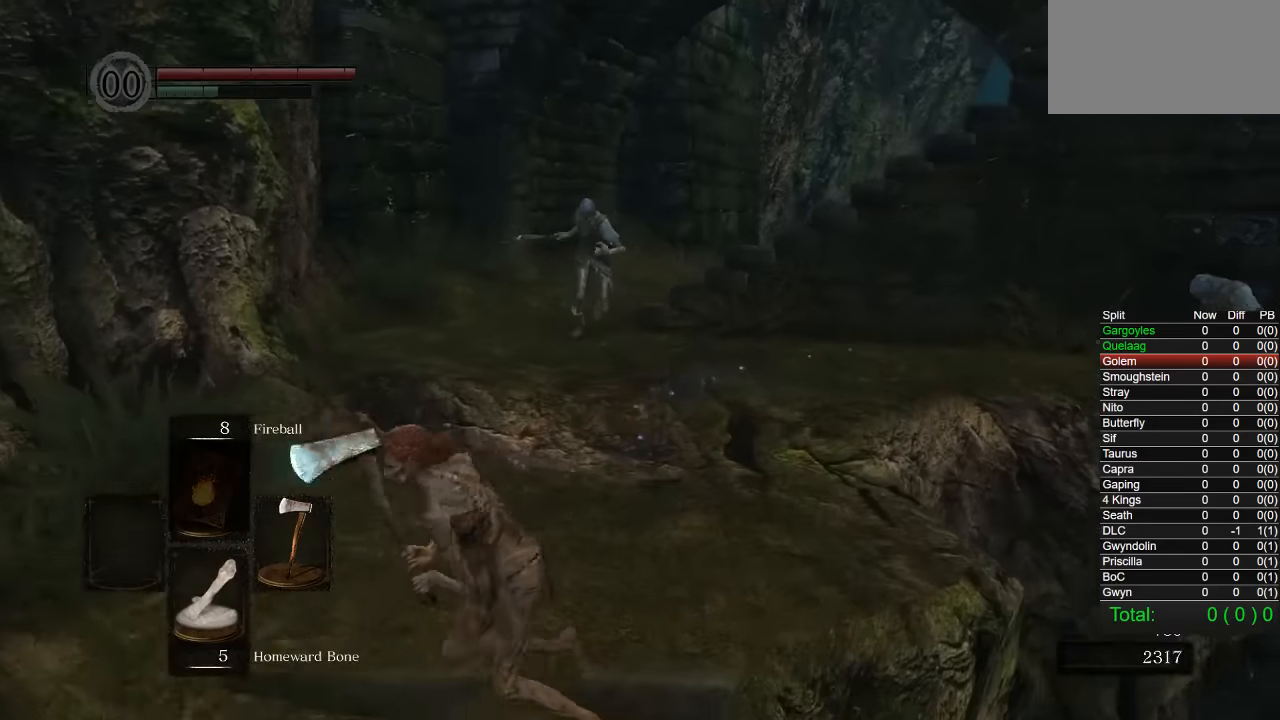
{"dt_ms": 500, "buttons": [], "left_stick": "up", "right_stick": "center", "button_events": [[267, "R1", "down"], [300, "CIRCLE", "up"], [350, "R1", "up"], [384, "R3", "down"], [467, "R3", "up"]]}
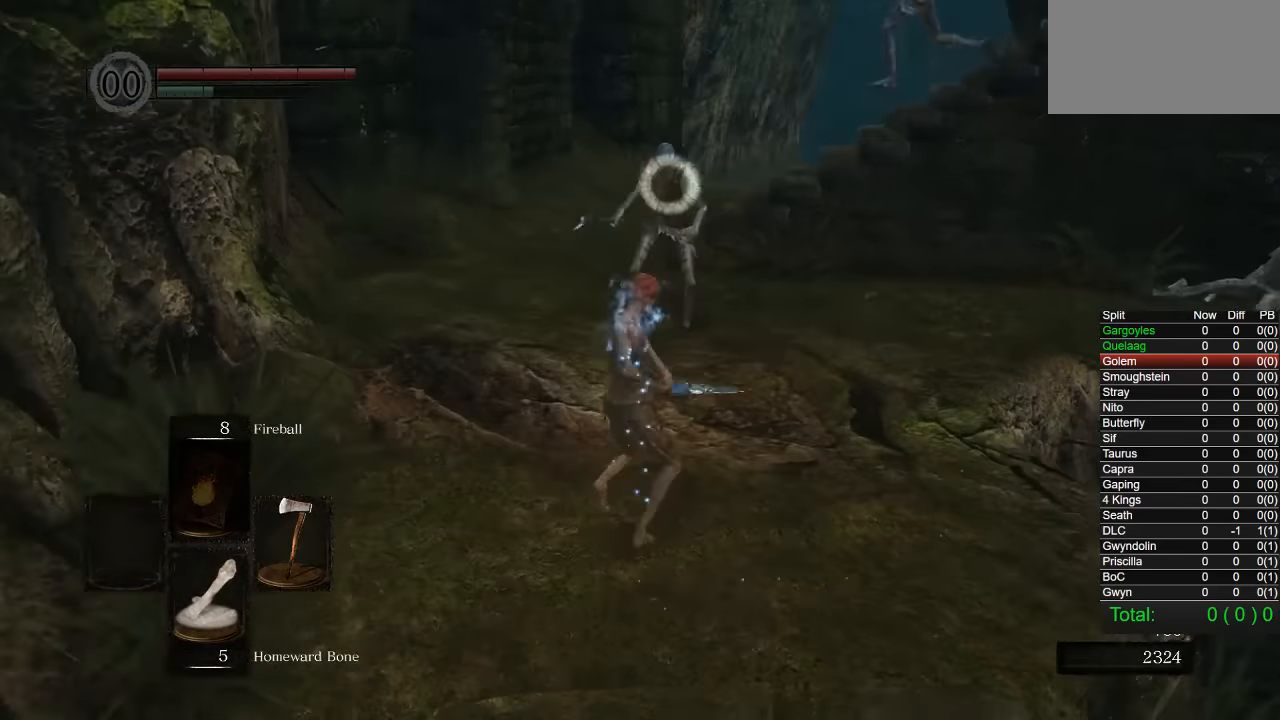
{"dt_ms": 1000, "buttons": [], "left_stick": "left", "right_stick": "center", "button_events": [[400, "R3", "down"], [534, "R3", "up"]]}
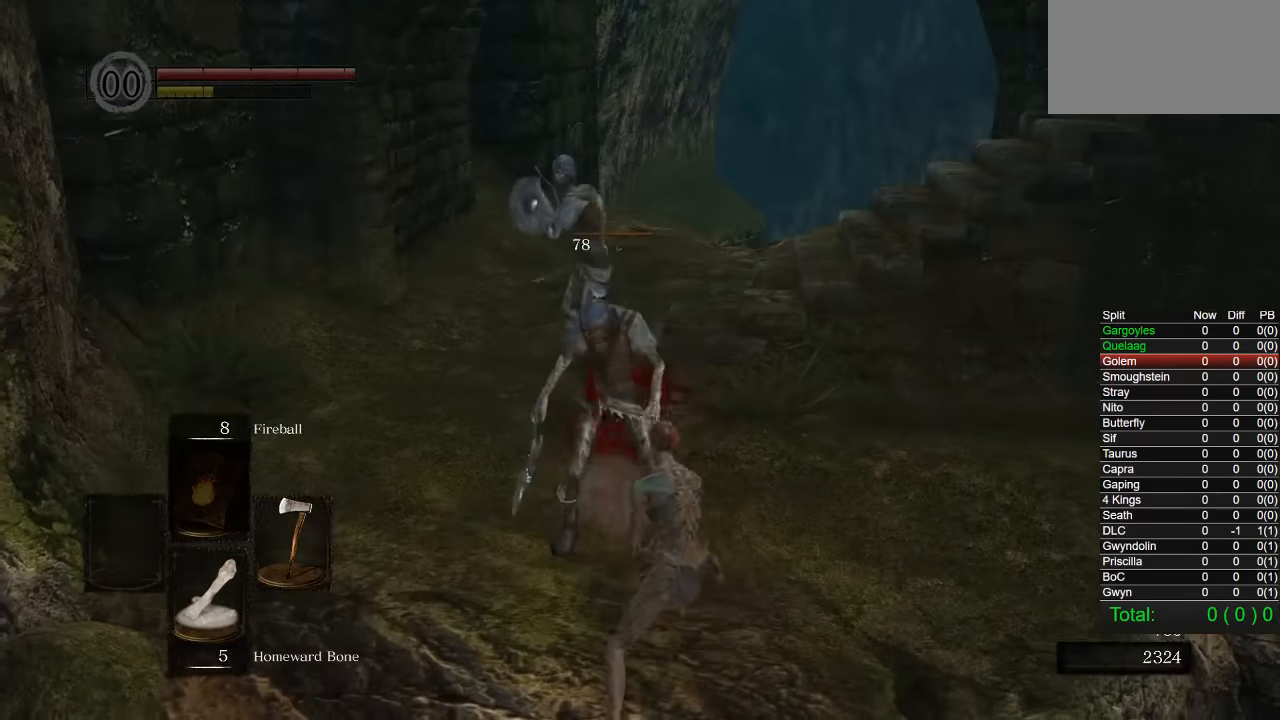
{"dt_ms": 500, "buttons": [], "left_stick": "up-left", "right_stick": "center", "button_events": []}
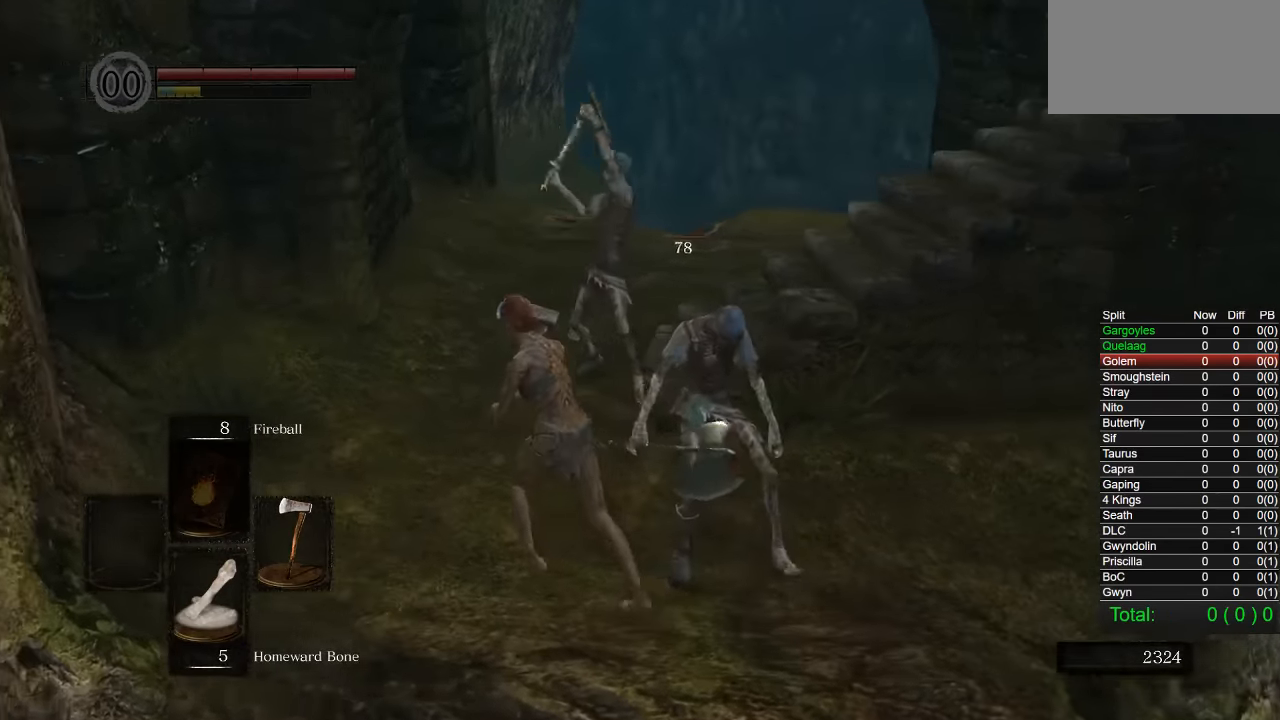
{"dt_ms": 500, "buttons": ["CIRCLE"], "left_stick": "up", "right_stick": "center", "button_events": [[384, "CIRCLE", "down"]]}
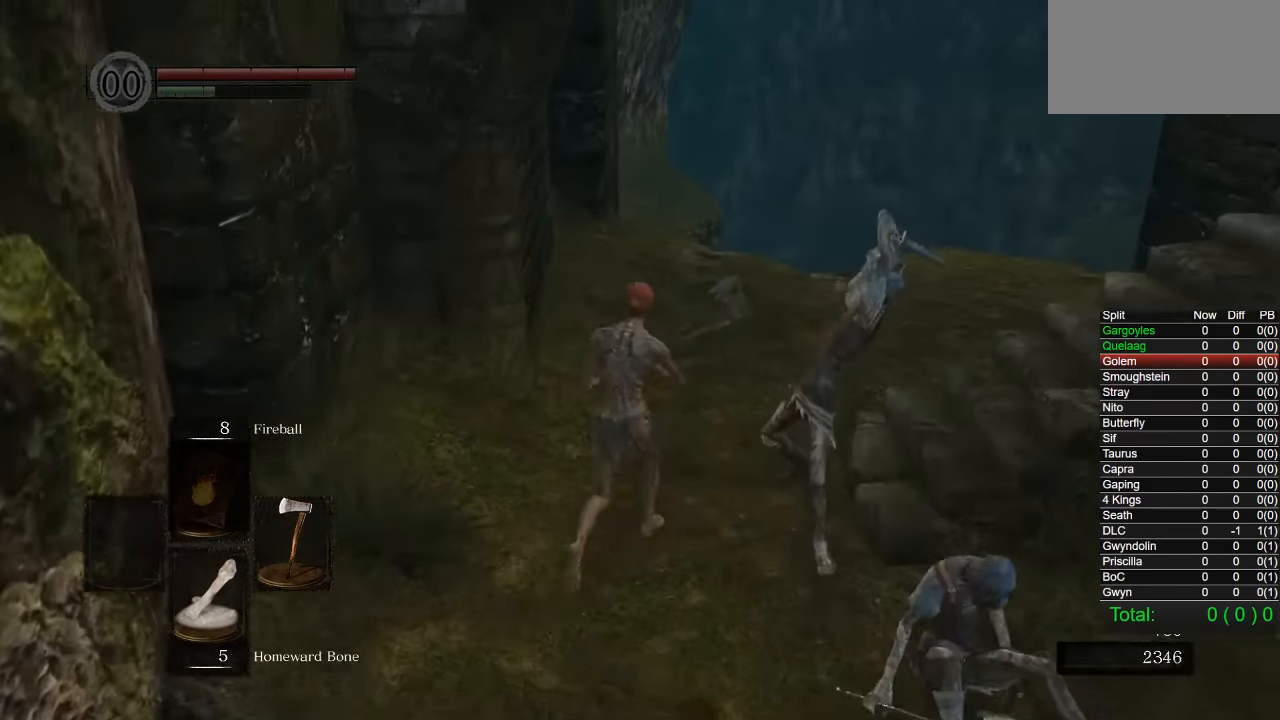
{"dt_ms": 500, "buttons": [], "left_stick": "right", "right_stick": "center", "button_events": [[17, "CIRCLE", "up"]]}
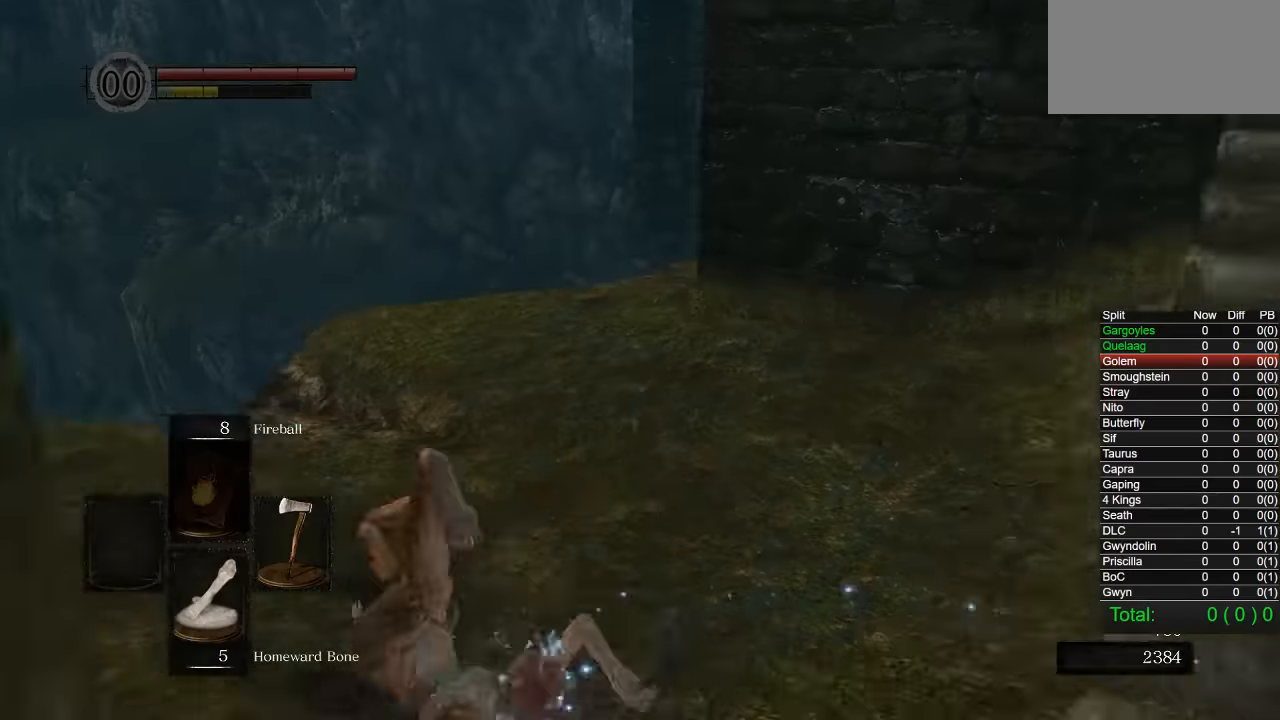
{"dt_ms": 500, "buttons": ["CIRCLE"], "left_stick": "right", "right_stick": "center", "button_events": [[50, "CIRCLE", "down"]]}
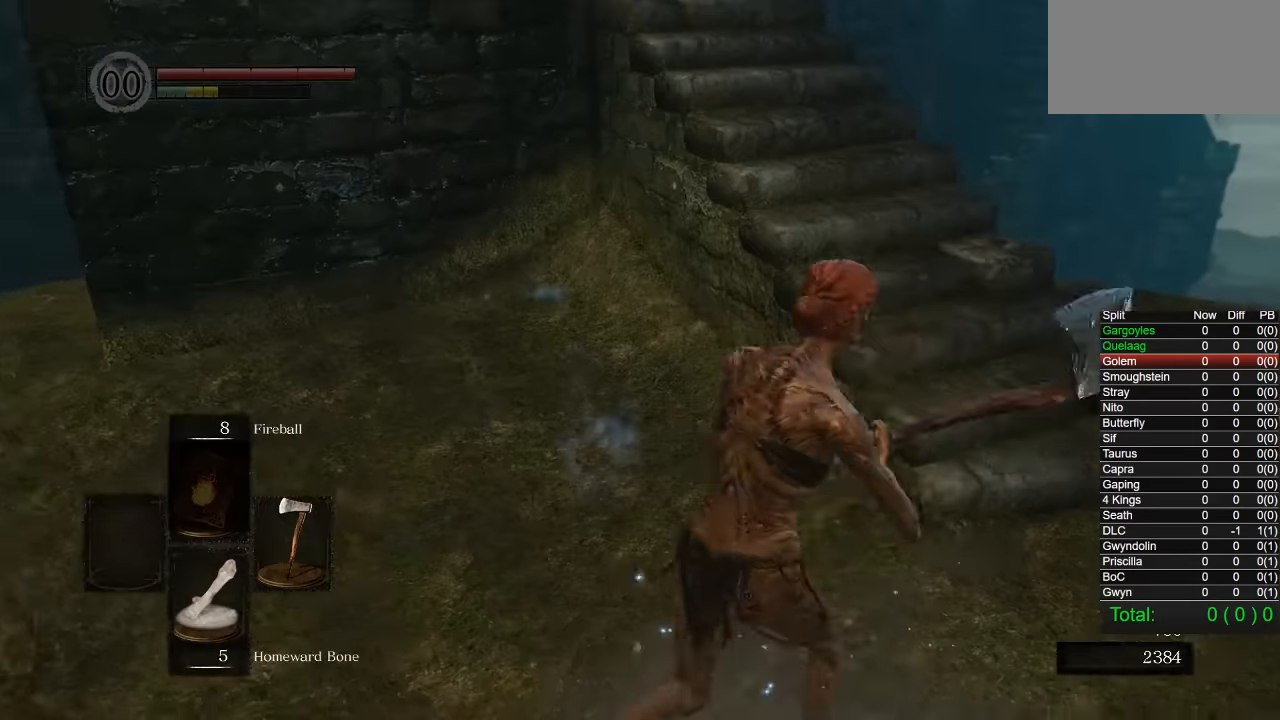
{"dt_ms": 500, "buttons": ["CIRCLE"], "left_stick": "up", "right_stick": "left", "button_events": []}
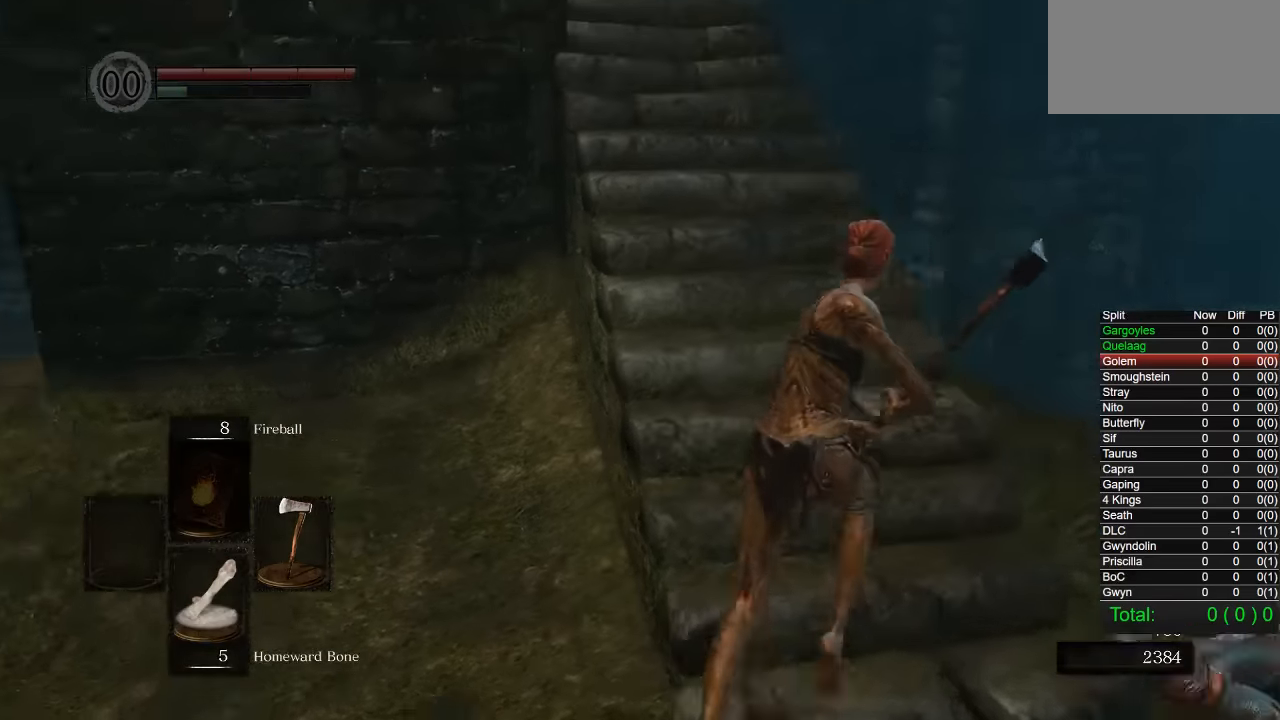
{"dt_ms": 500, "buttons": [], "left_stick": "up", "right_stick": "center", "button_events": [[417, "CIRCLE", "up"]]}
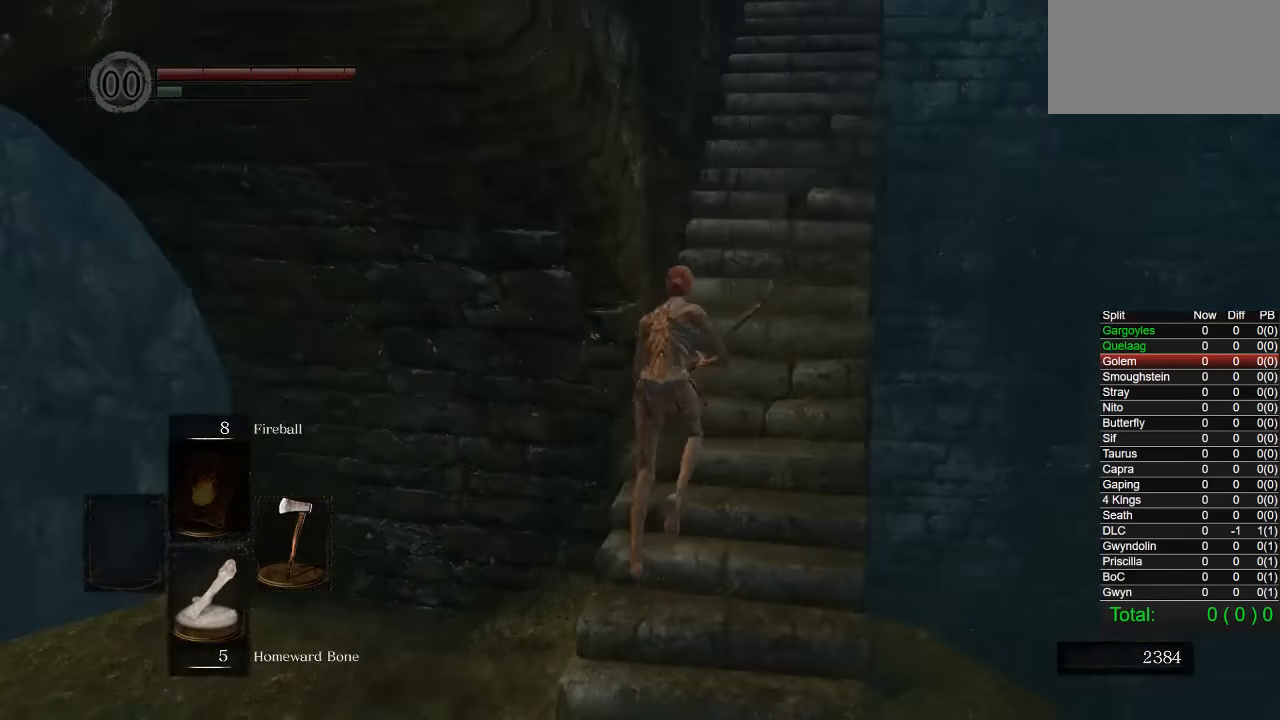
{"dt_ms": 500, "buttons": ["CIRCLE"], "left_stick": "up", "right_stick": "center", "button_events": [[234, "CIRCLE", "down"]]}
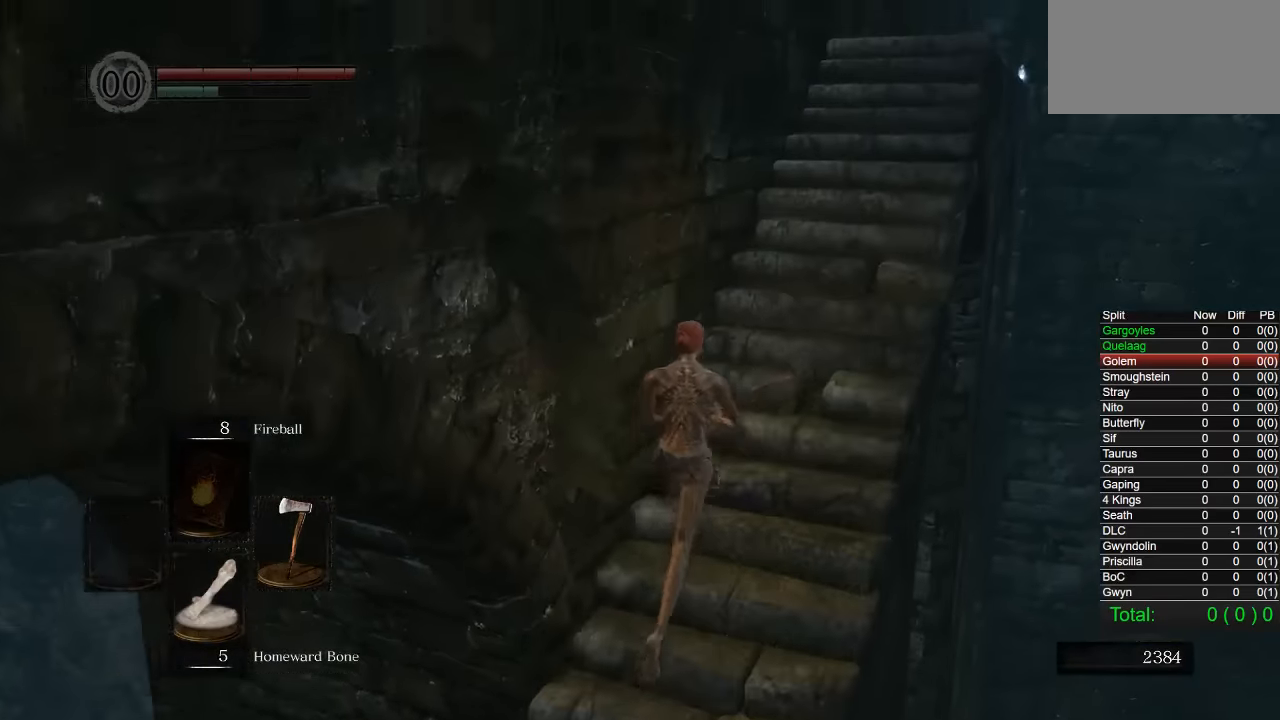
{"dt_ms": 500, "buttons": ["CIRCLE"], "left_stick": "up", "right_stick": "center", "button_events": []}
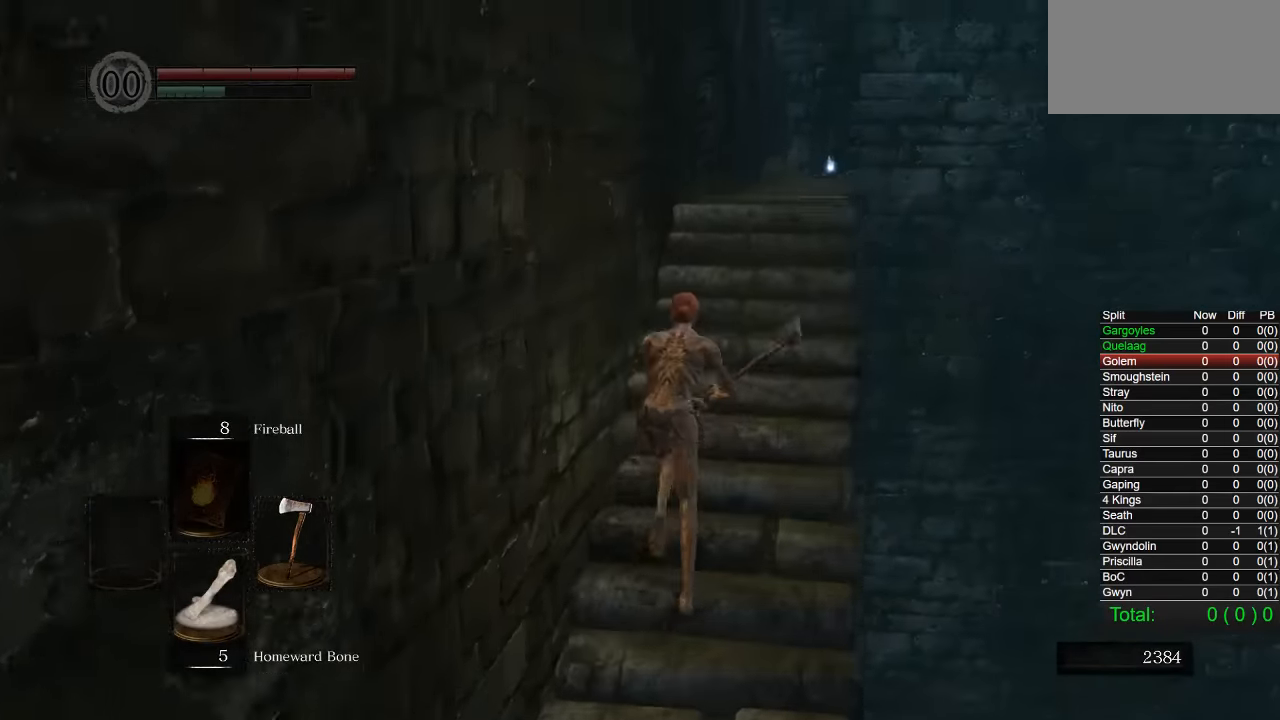
{"dt_ms": 500, "buttons": ["CIRCLE"], "left_stick": "up", "right_stick": "center", "button_events": []}
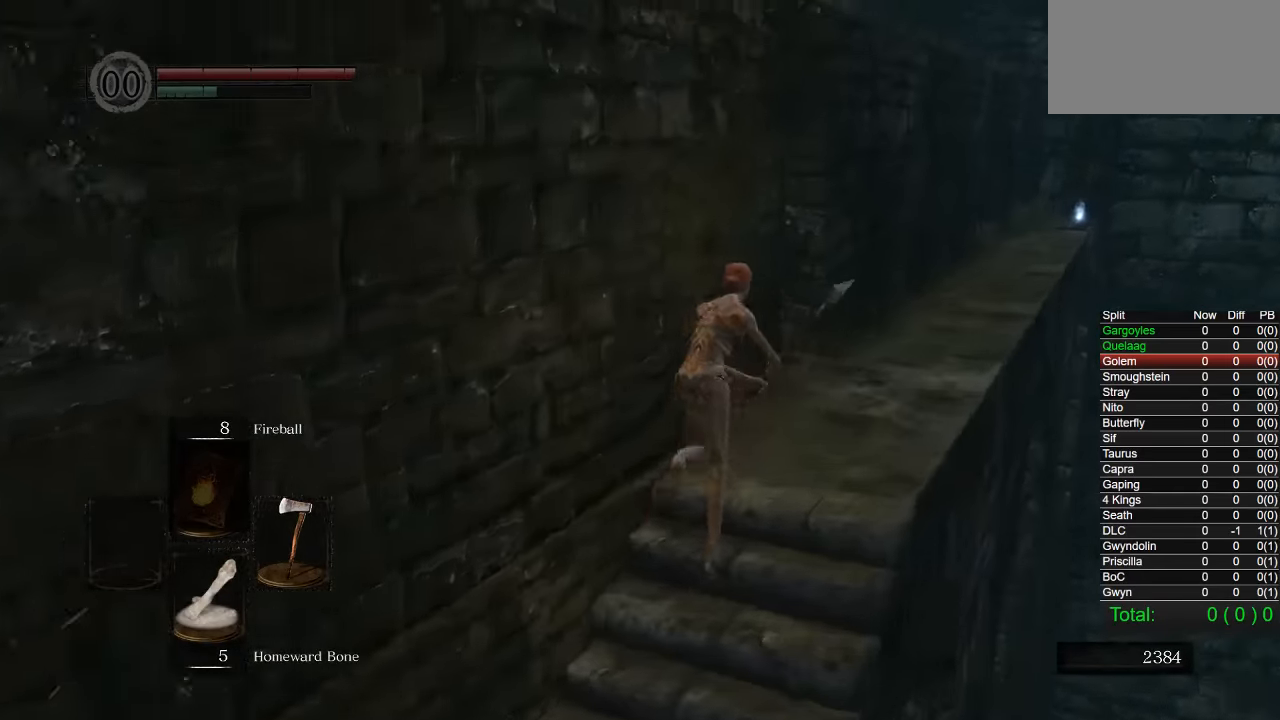
{"dt_ms": 500, "buttons": ["CIRCLE"], "left_stick": "up", "right_stick": "center", "button_events": []}
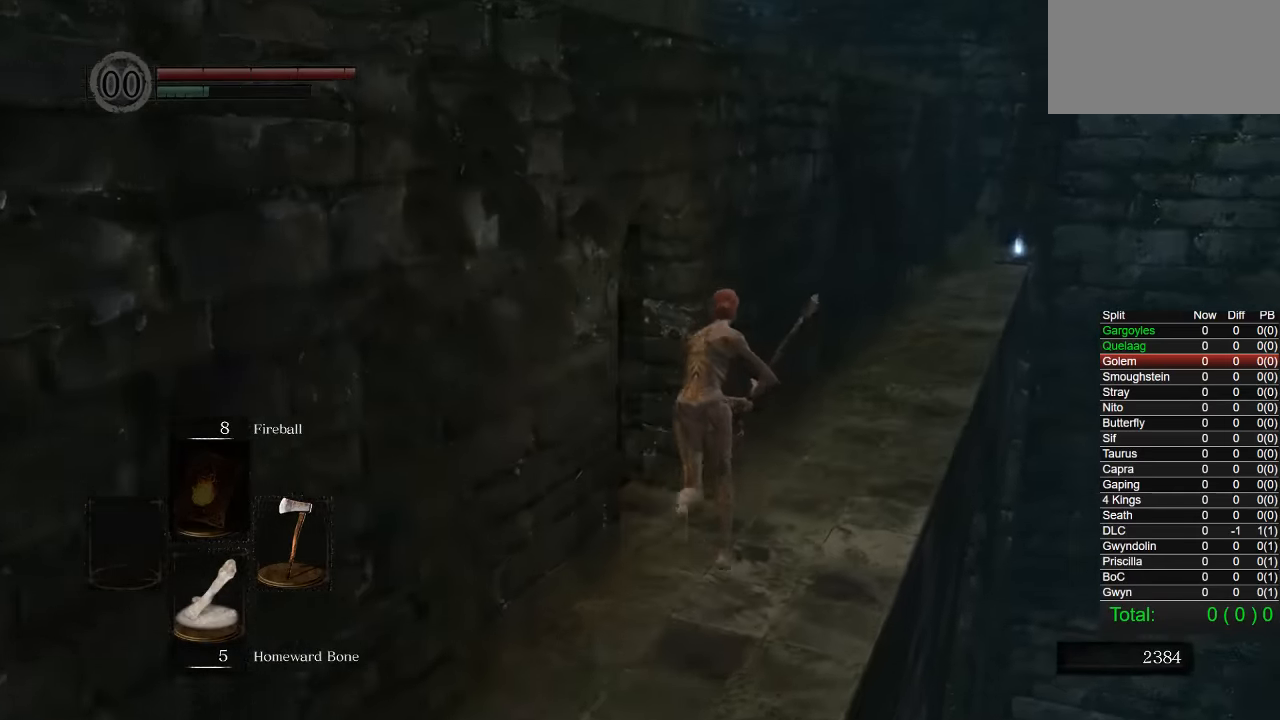
{"dt_ms": 500, "buttons": ["CIRCLE"], "left_stick": "up", "right_stick": "right", "button_events": []}
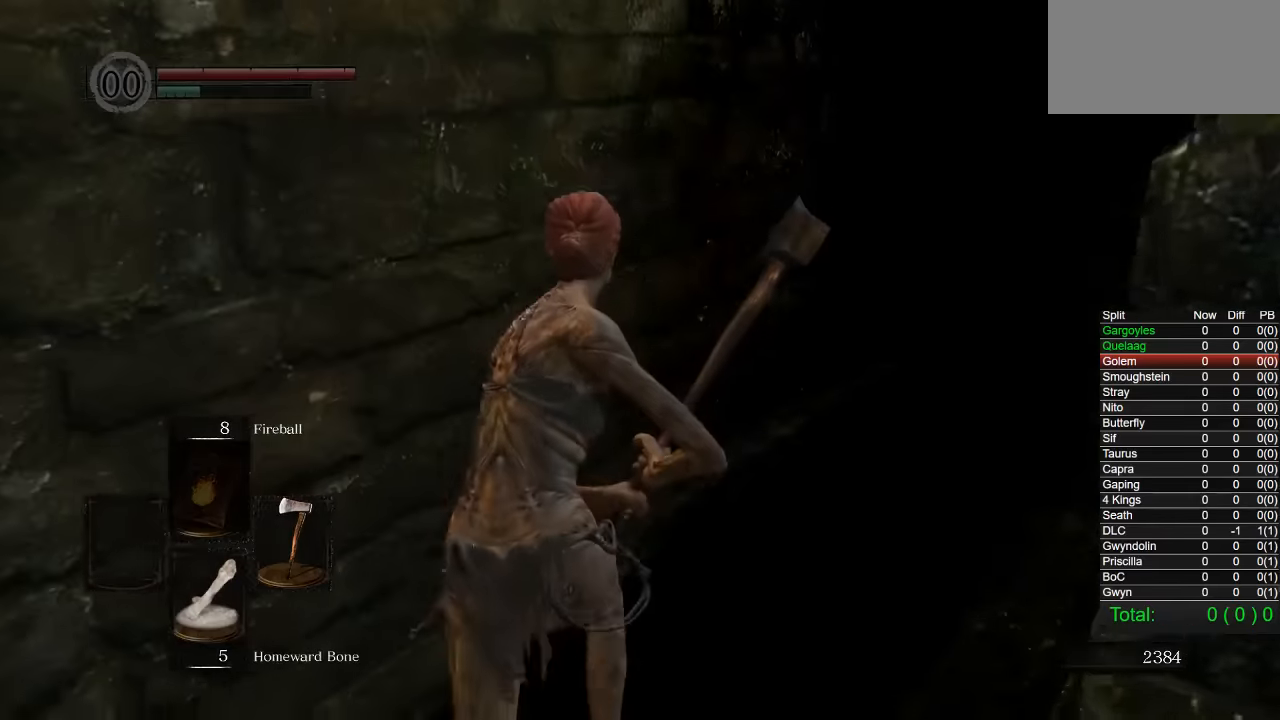
{"dt_ms": 500, "buttons": ["CIRCLE"], "left_stick": "up", "right_stick": "center", "button_events": []}
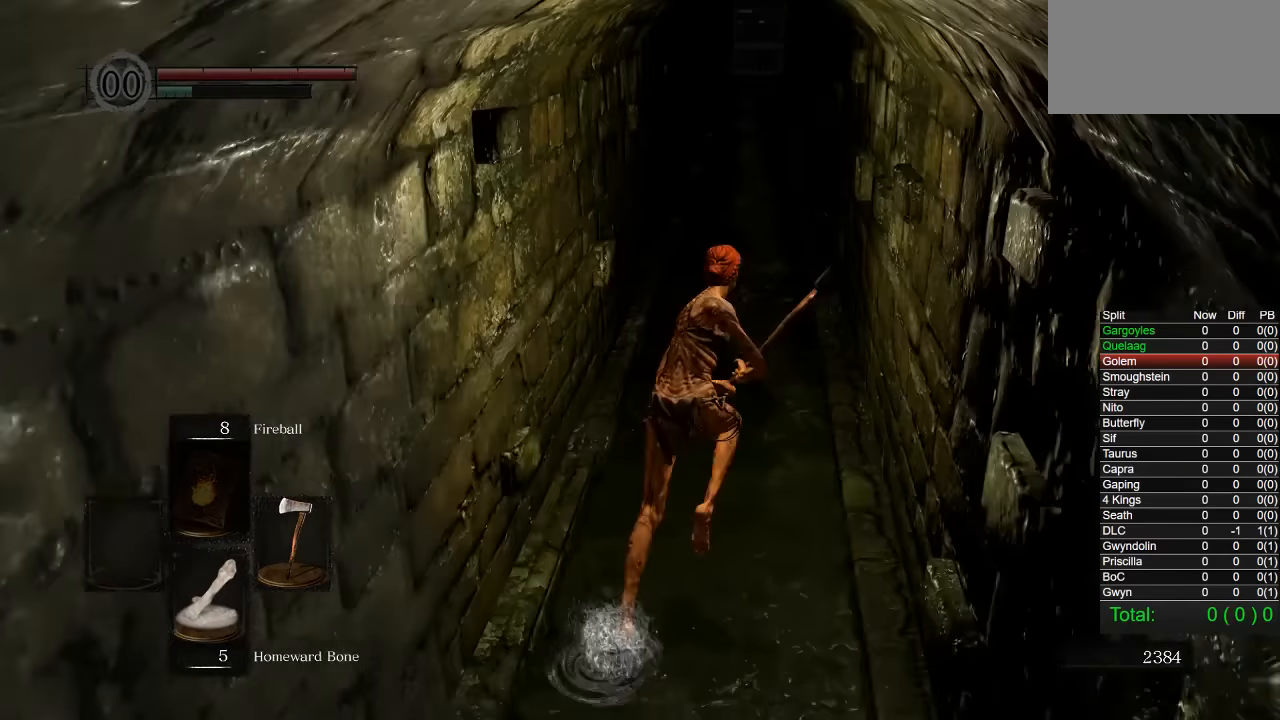
{"dt_ms": 500, "buttons": ["CIRCLE"], "left_stick": "up", "right_stick": "center", "button_events": []}
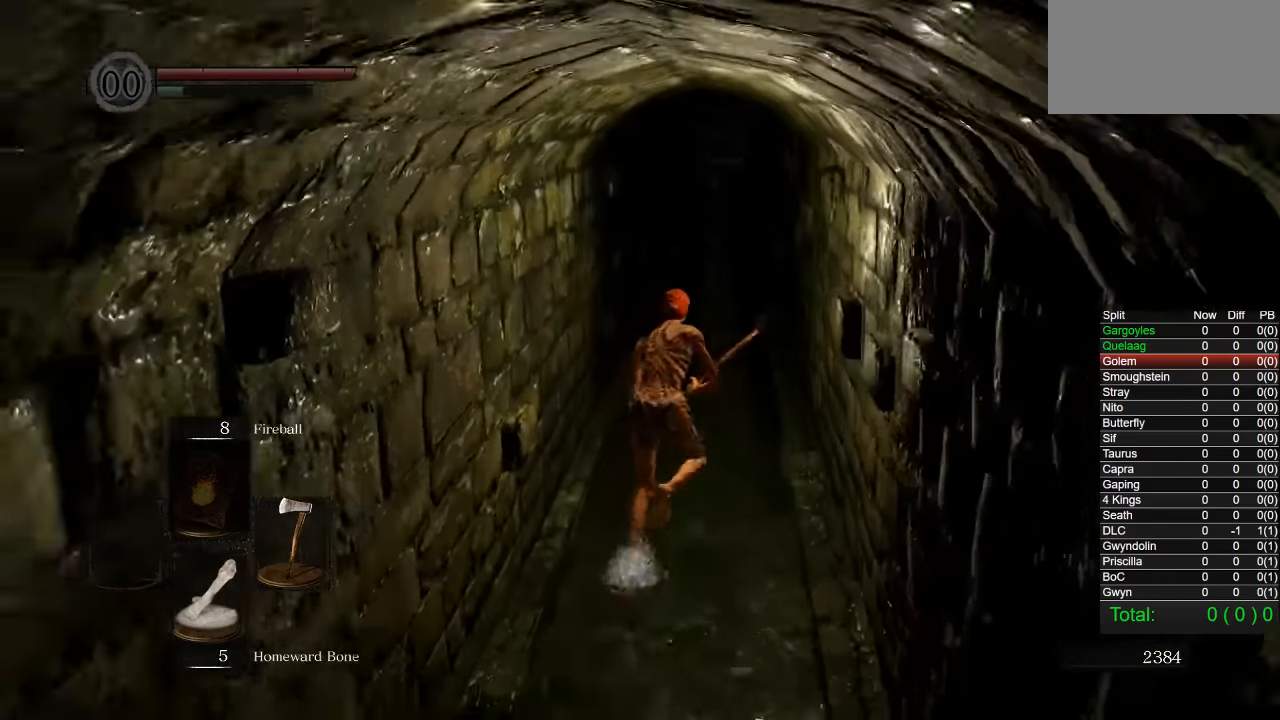
{"dt_ms": 500, "buttons": ["CIRCLE"], "left_stick": "up", "right_stick": "center", "button_events": []}
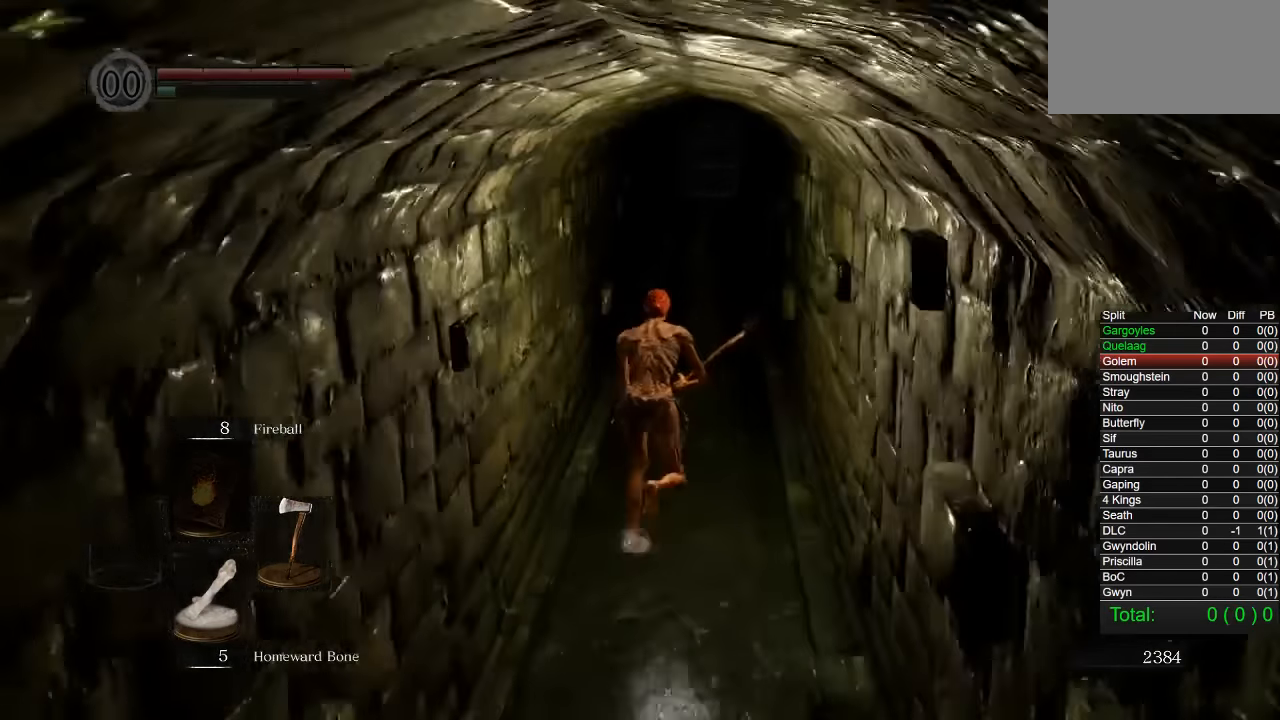
{"dt_ms": 500, "buttons": [], "left_stick": "up", "right_stick": "center", "button_events": [[67, "CIRCLE", "up"]]}